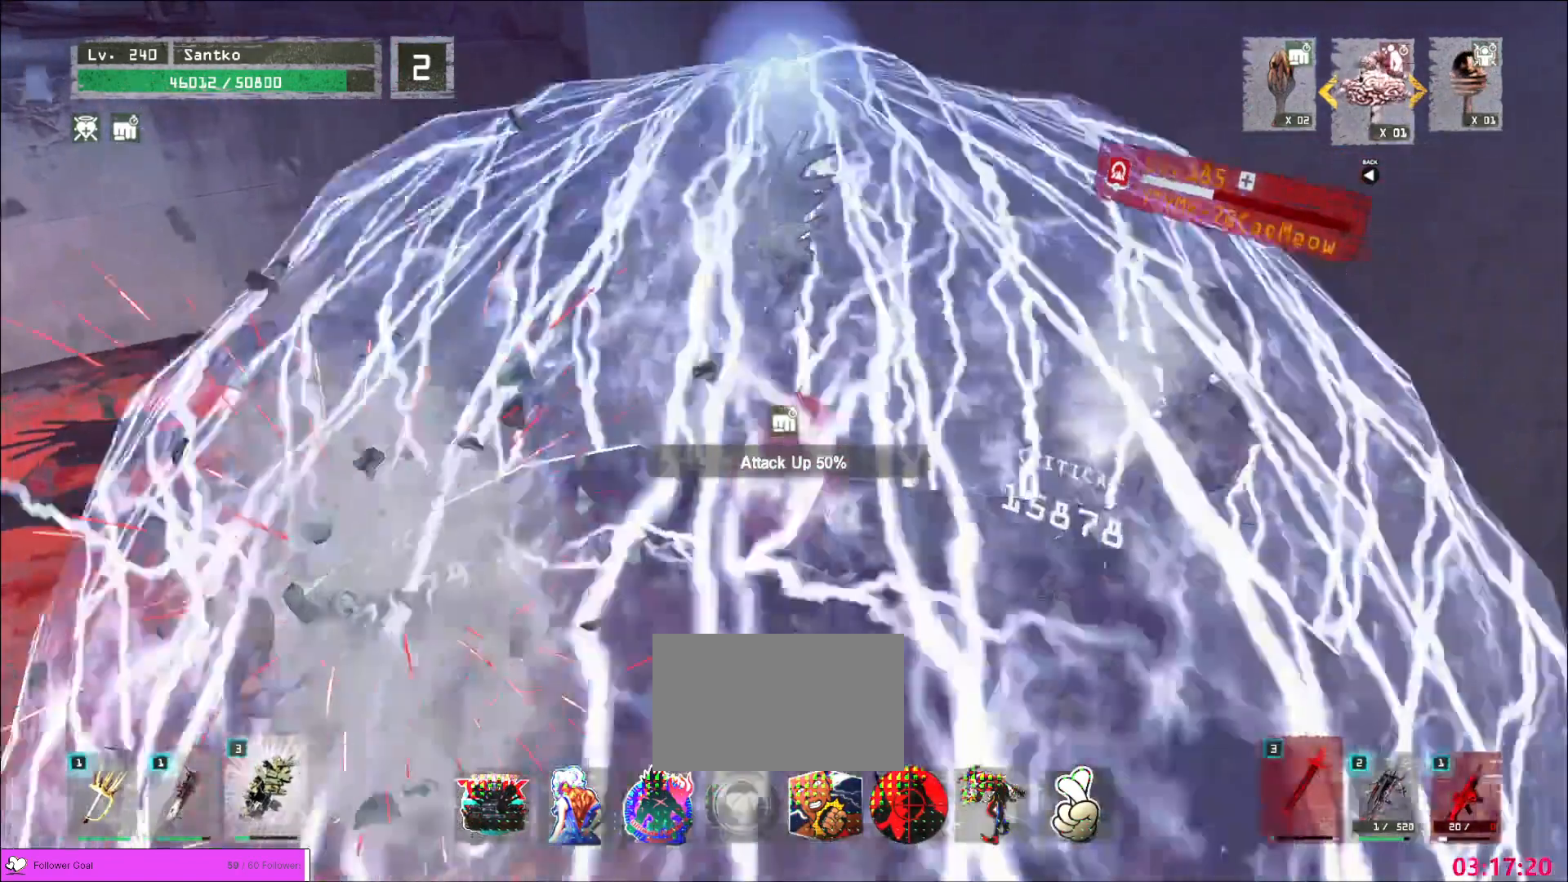
Gameplay with keyboard and mouse; each line is a JSON object with the keys and mouse buttons held at the frame after it. "events" lists presses ("down") and releases ("up") of "1", "2", "3", "4", "5", "a", "alt", "b", "c", "ctrl", "d", "e", "f", "g", "q", "r", "s", "shift", "space", "t", "tab", "v", "w", "x", "z", "mouse_left", "mouse_wheel", "mouse_right", "mouse_mb4" and "mouse_mb5" between this image and that frame as [ms after this image, input, new state], when the widget could be followed in between. "mouse_left", "mouse_wheel", "mouse_right", "mouse_mb4", "mouse_mb5" = the "left", "wheel", "right", "mb4", "mb5" buttons of the "mouse" list. No other keys are recorded. "wheel" means that the mouse wheel is clicked or scrolled. Not read: mouse_move.
{"keys": [], "mouse": [], "events": []}
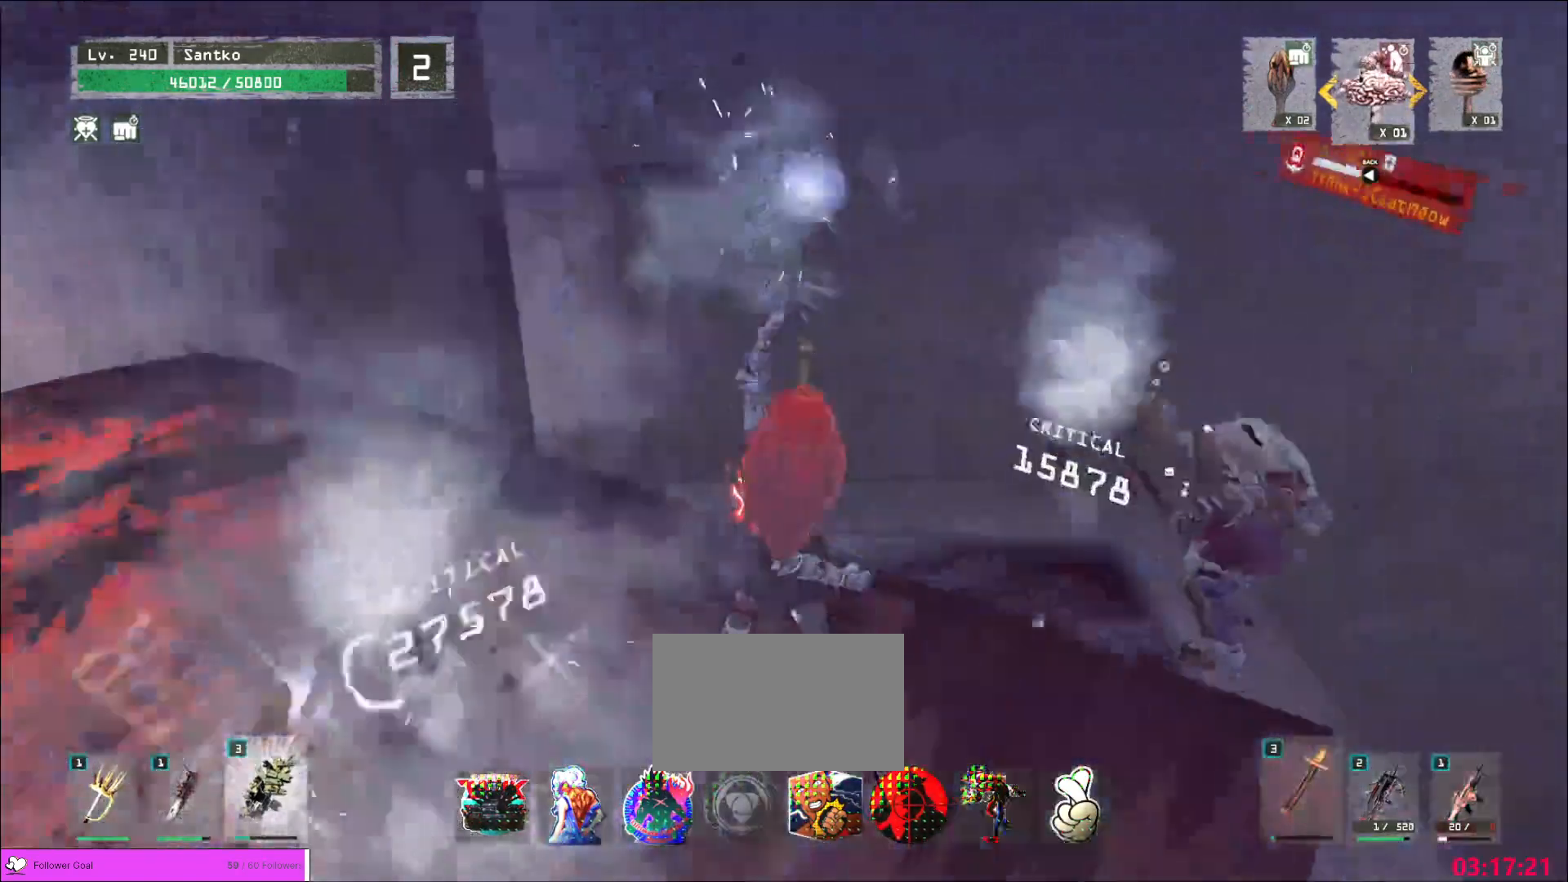
{"keys": ["2", "d"], "mouse": [], "events": [[200, "d", "down"], [480, "2", "down"]]}
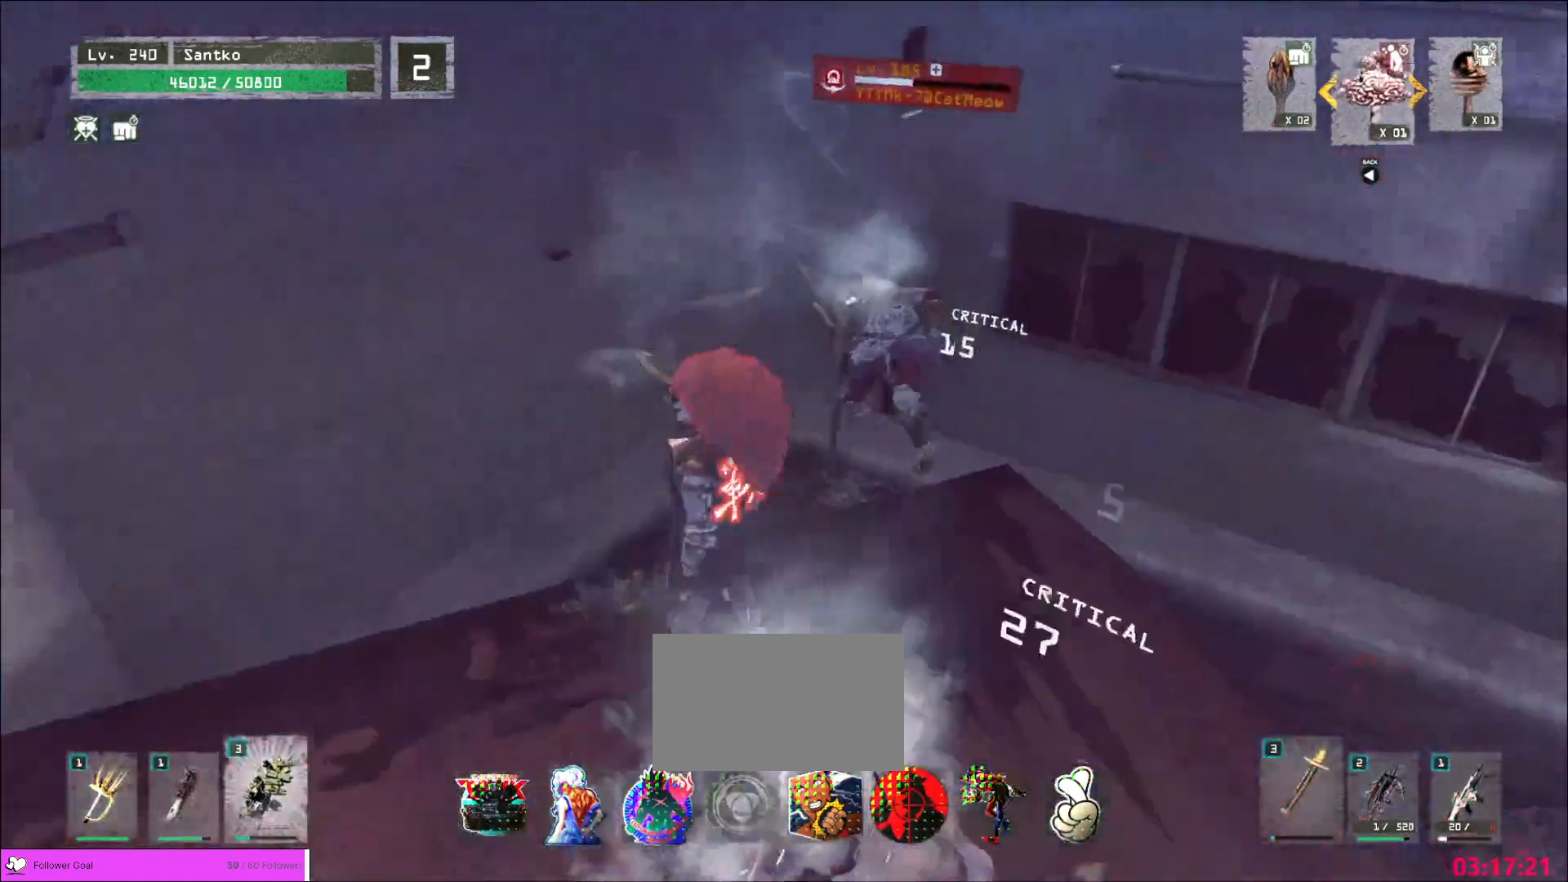
{"keys": [], "mouse": [], "events": [[80, "2", "up"], [80, "d", "up"]]}
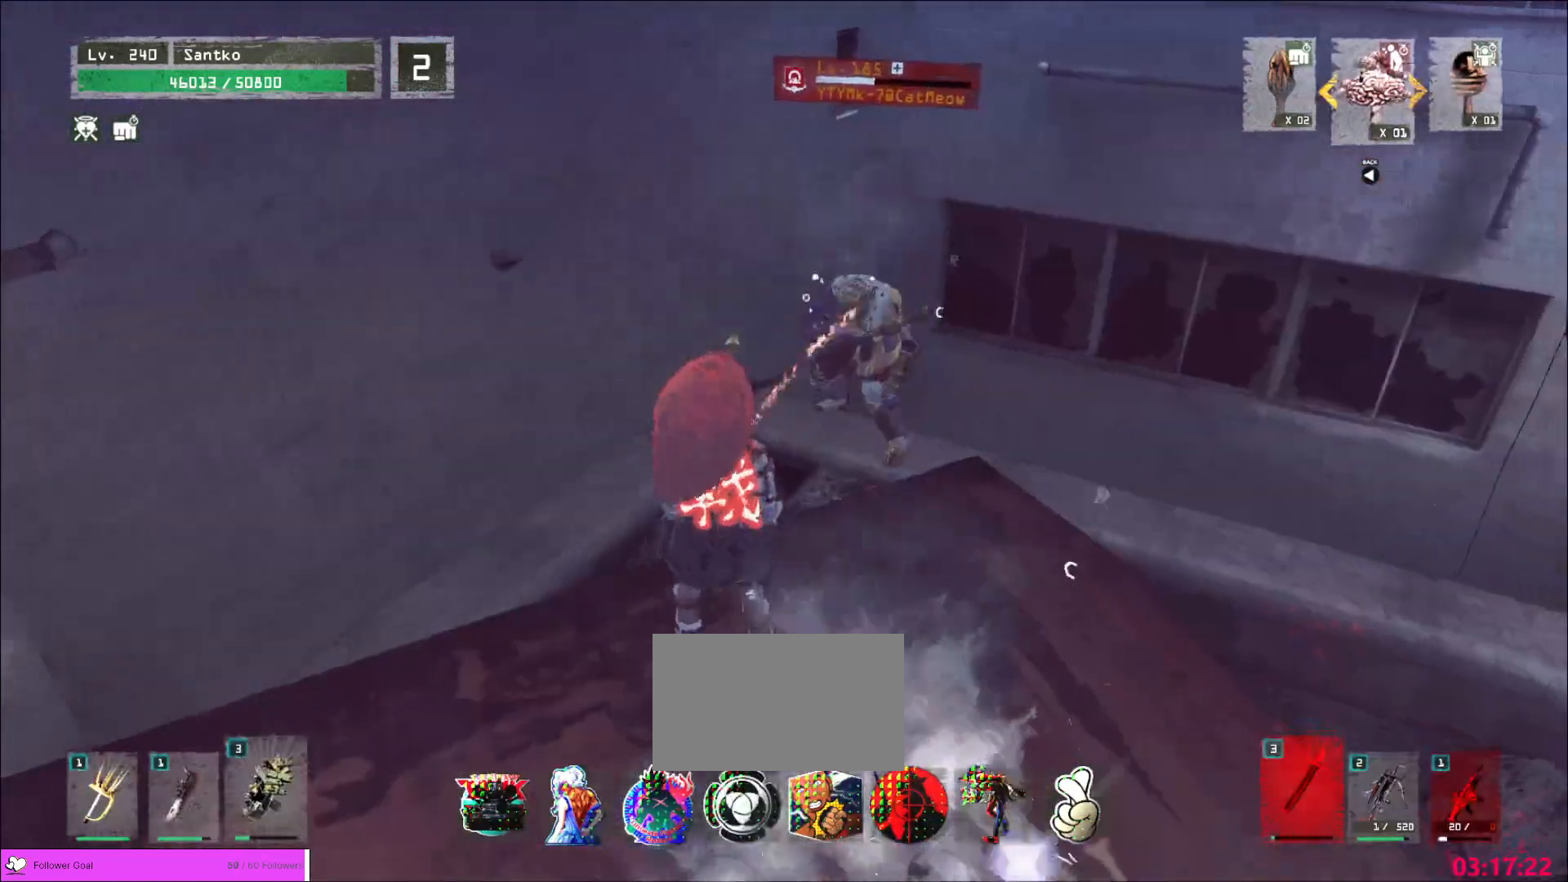
{"keys": [], "mouse": [], "events": []}
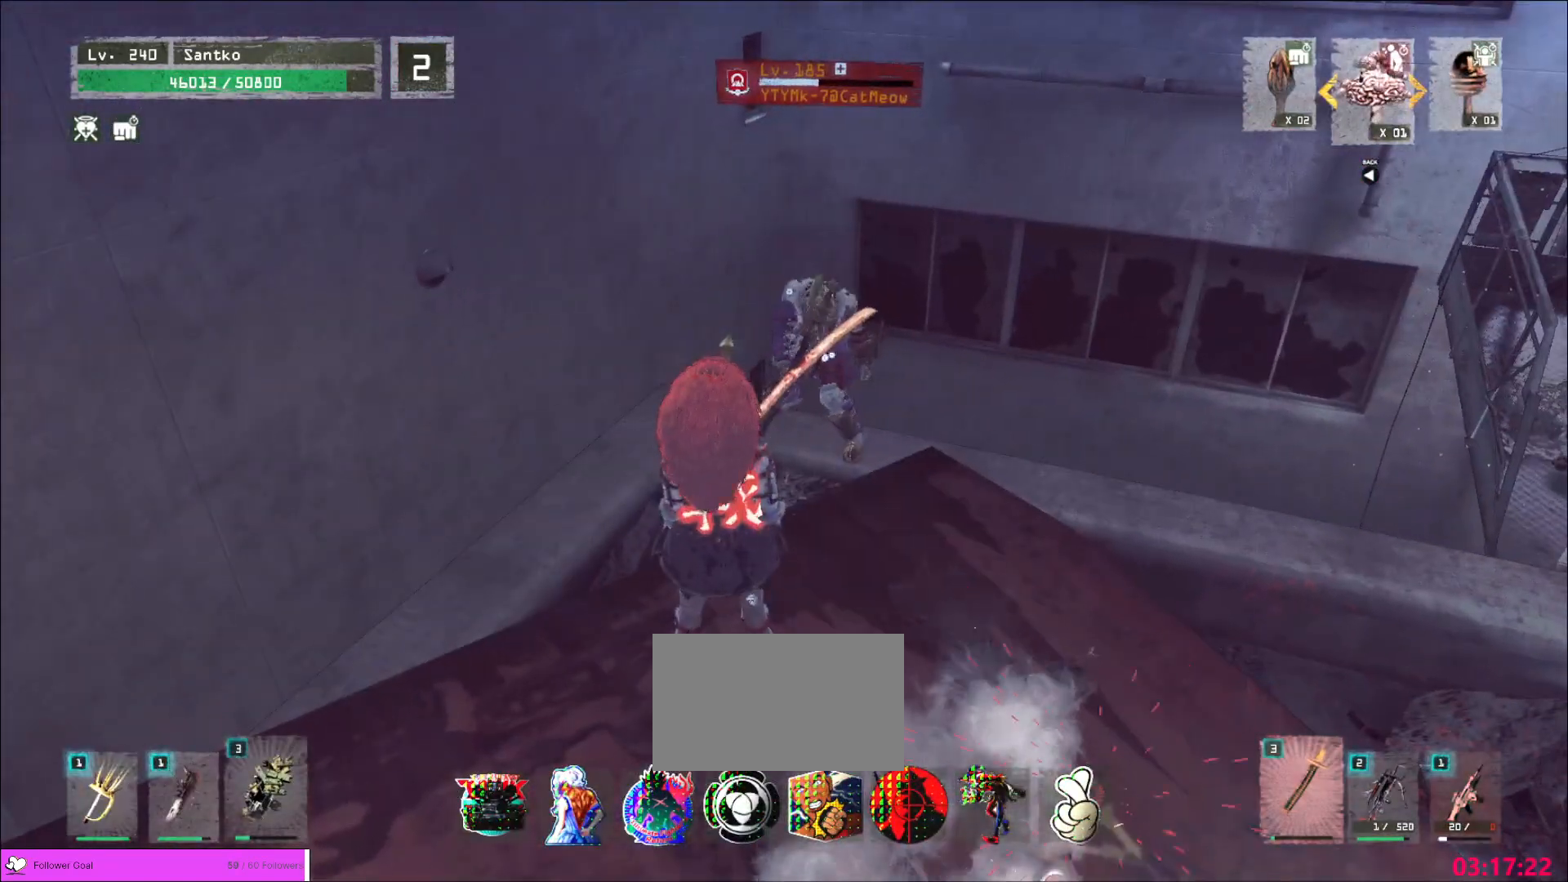
{"keys": ["w"], "mouse": [], "events": [[120, "1", "down"], [160, "1", "up"], [240, "1", "down"], [320, "1", "up"], [400, "w", "down"]]}
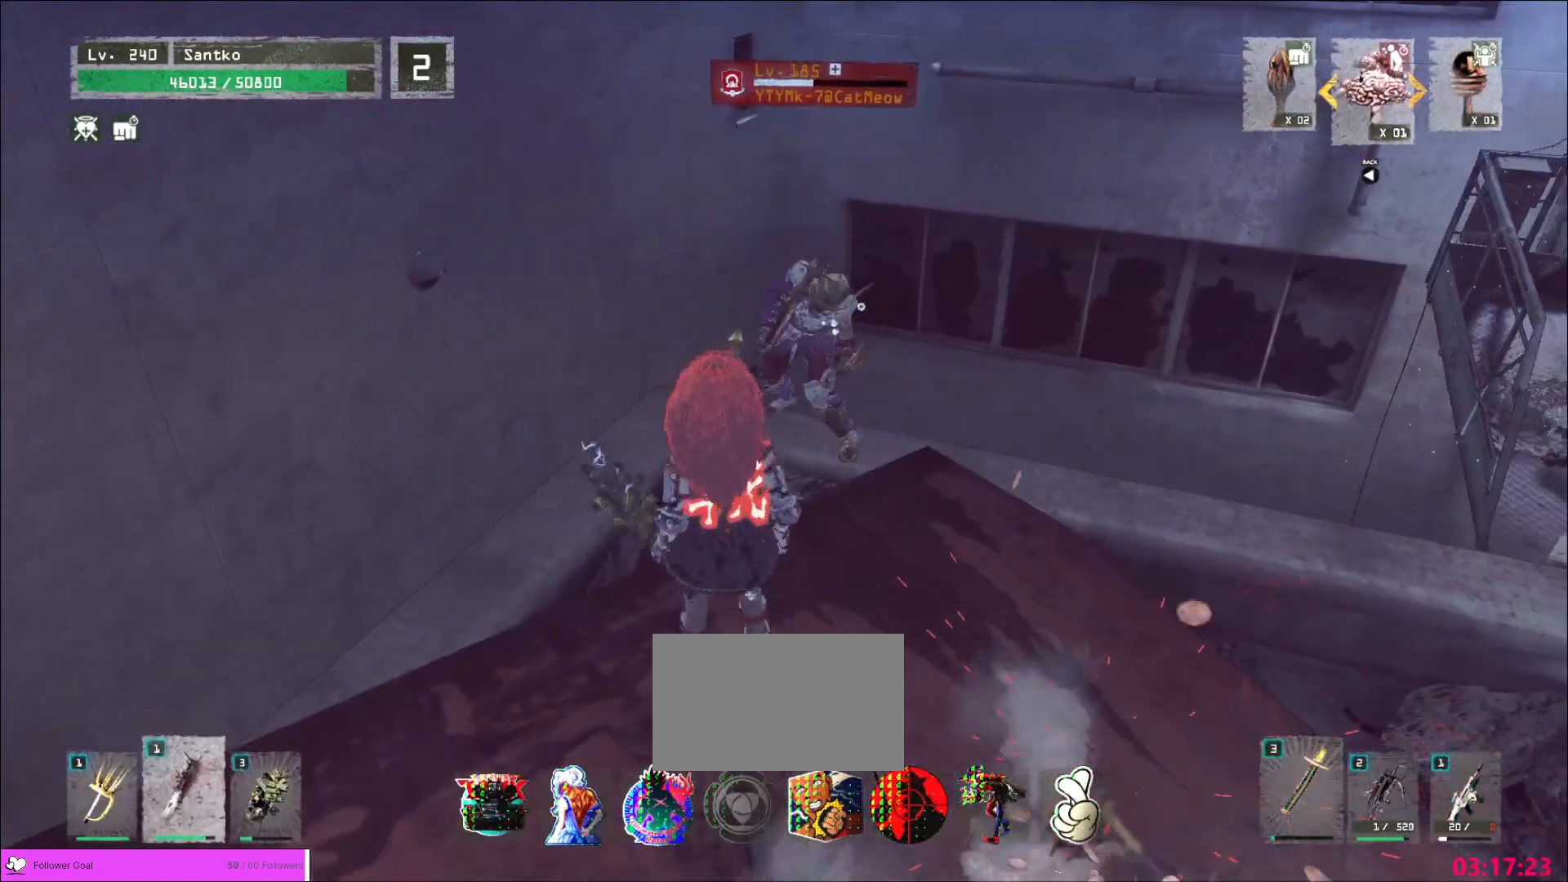
{"keys": ["e"], "mouse": ["left"], "events": [[120, "e", "down"], [360, "w", "up"], [440, "mouse_left", "down"]]}